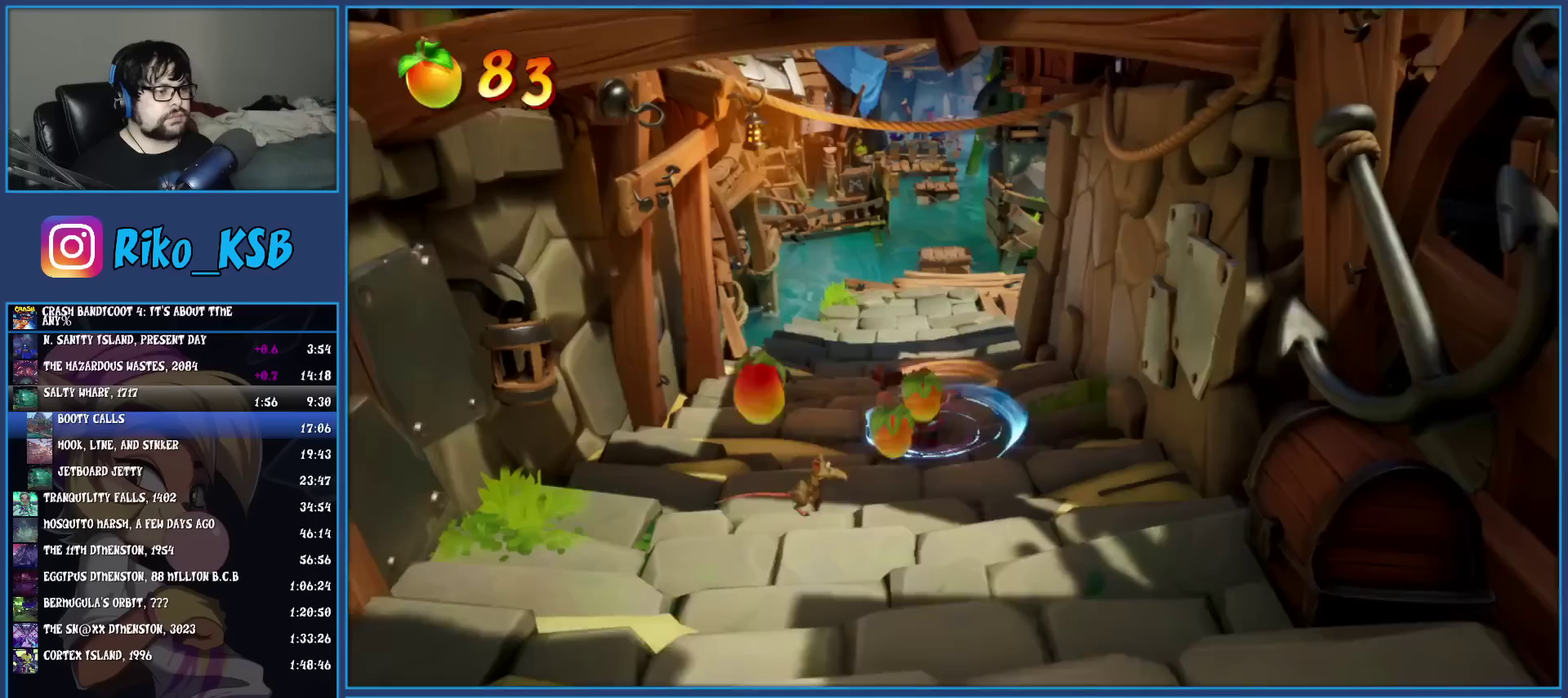
Gameplay with a controller (PlayStation layout); each line is a JSON object with the inputs held at the frame after it. "events" lists button and stick changes between this image and that frame as [ms after this image, input, new state], when the widget could be followed in between. Not read: R3 right_stick.
{"buttons": [], "left_stick": "up", "events": [[50, "R1", "up"], [133, "SQUARE", "down"], [250, "SQUARE", "up"], [350, "R1", "down"], [467, "R1", "up"]]}
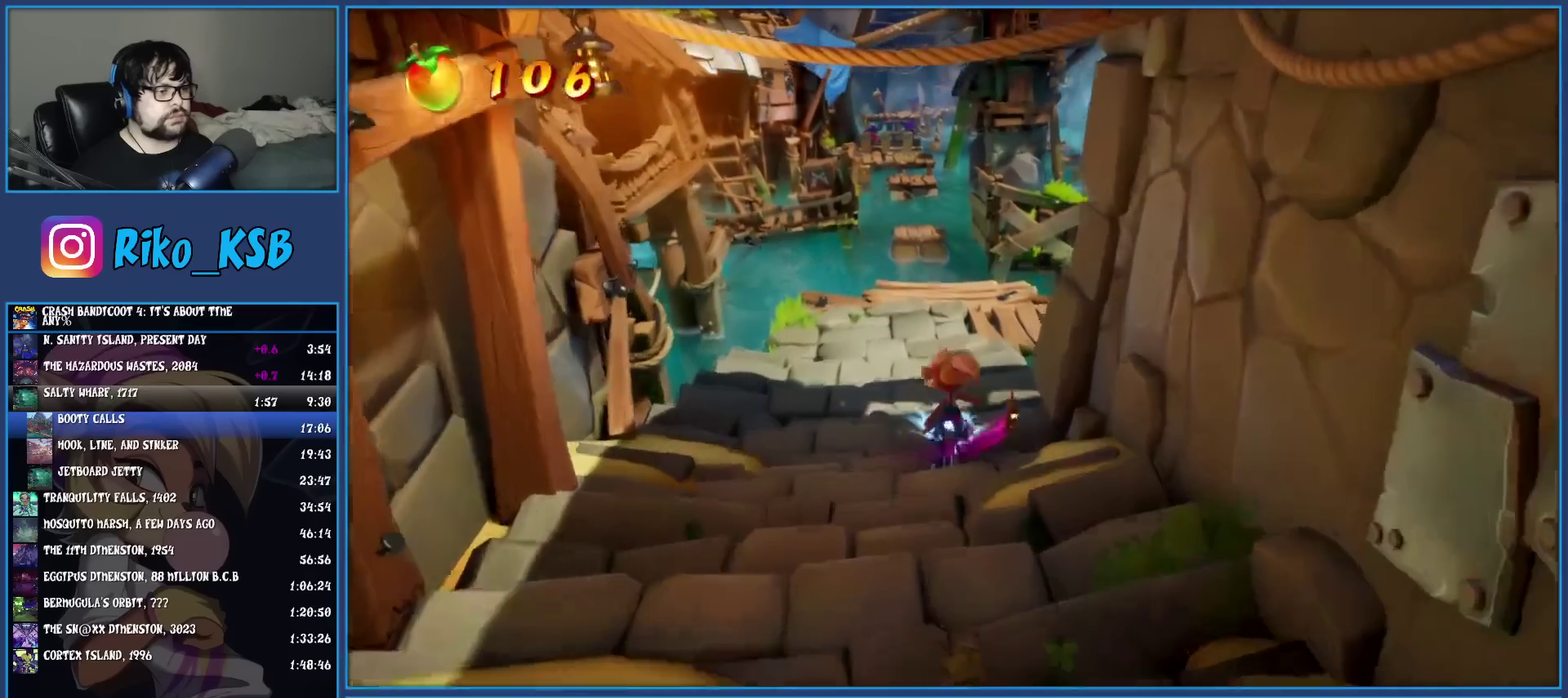
{"buttons": ["SQUARE"], "left_stick": "up", "events": [[33, "SQUARE", "down"], [150, "SQUARE", "up"], [267, "R1", "down"], [367, "R1", "up"], [467, "SQUARE", "down"]]}
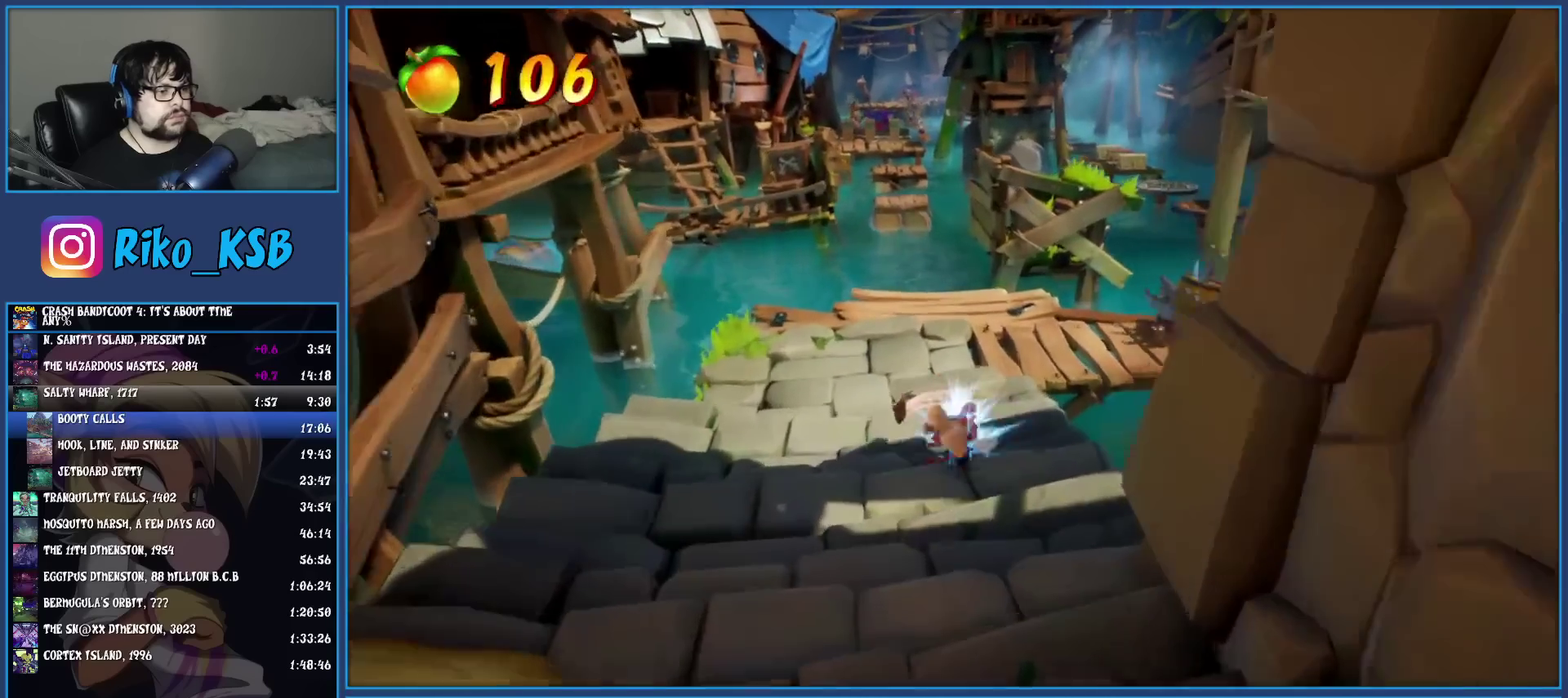
{"buttons": [], "left_stick": "up", "events": [[67, "SQUARE", "up"], [167, "R1", "down"], [283, "R1", "up"], [350, "SQUARE", "down"], [467, "SQUARE", "up"]]}
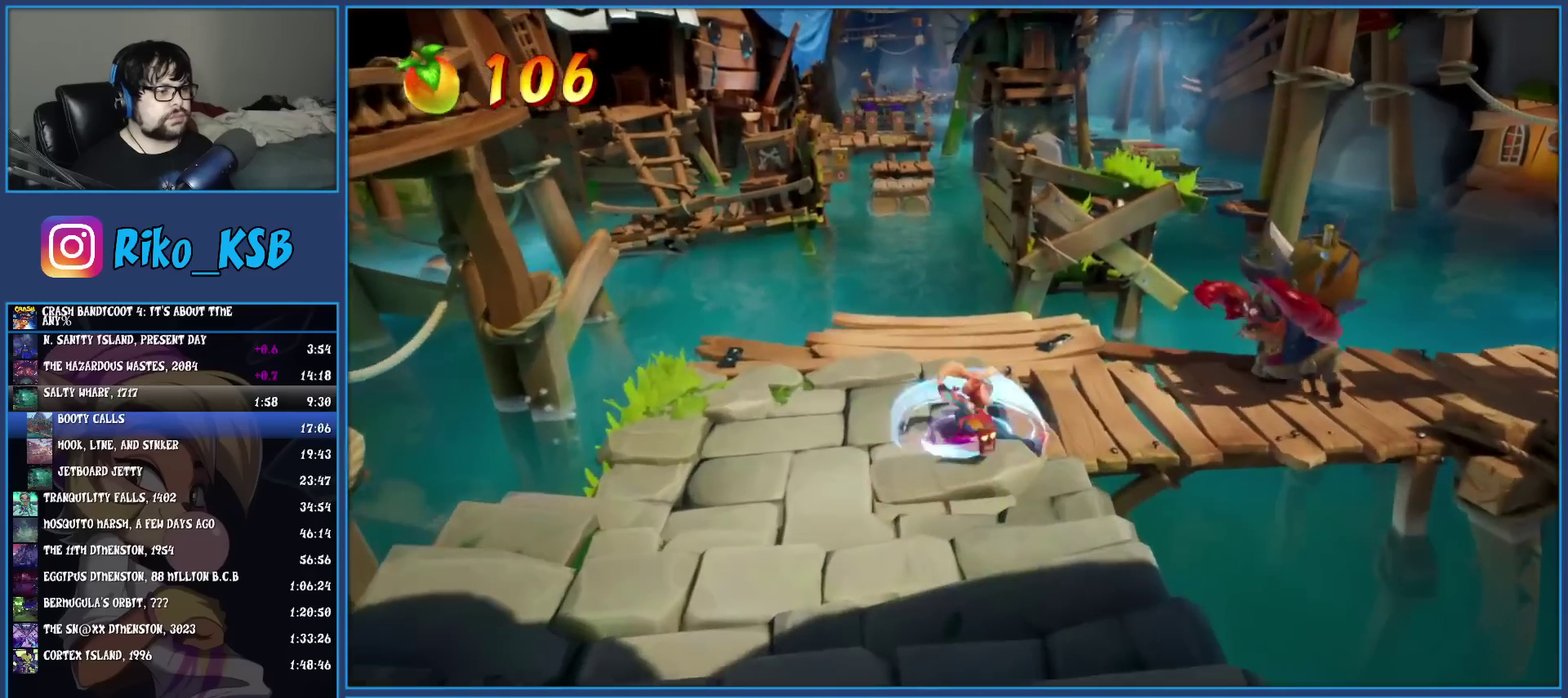
{"buttons": [], "left_stick": "center", "events": [[67, "R1", "down"], [183, "R1", "up"], [233, "SQUARE", "down"], [350, "SQUARE", "up"], [400, "left_stick", "center"]]}
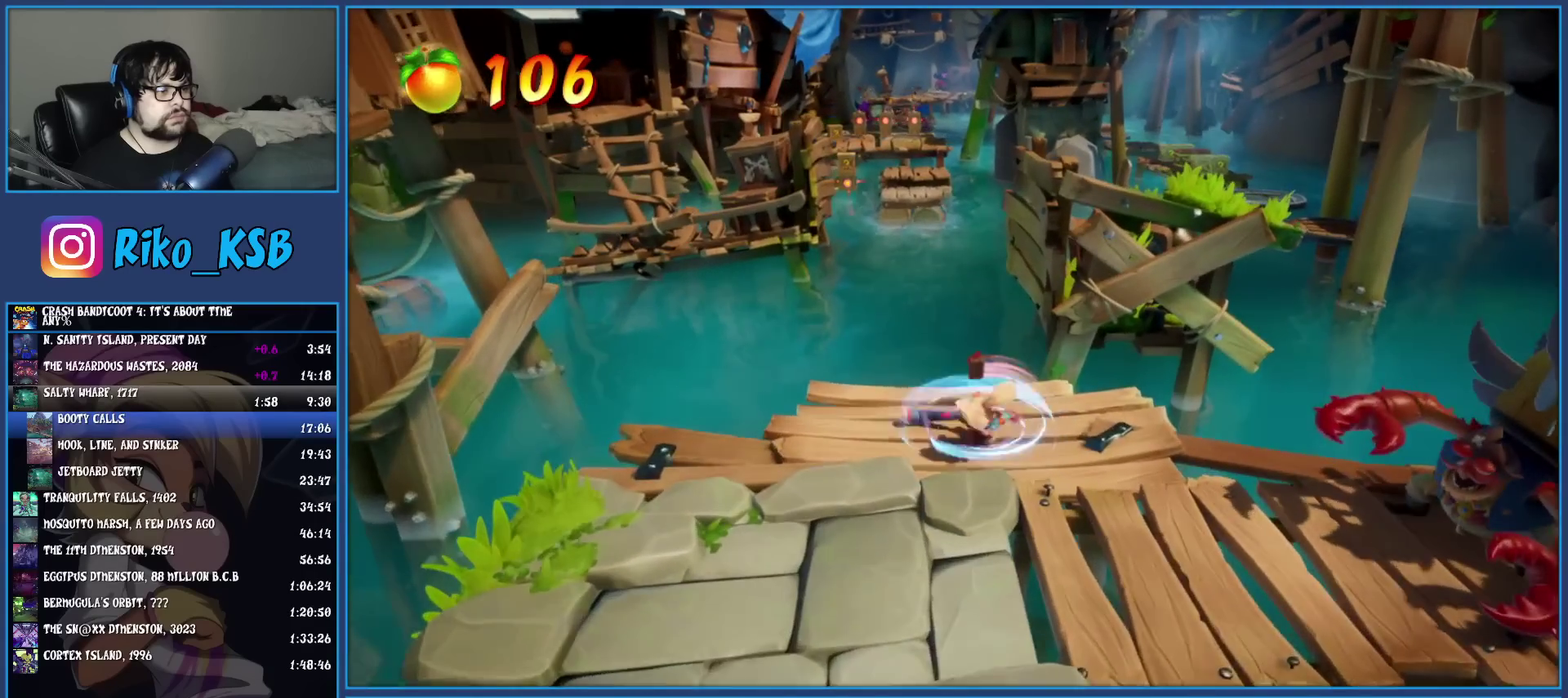
{"buttons": [], "left_stick": "center", "events": [[283, "left_stick", "up-left"], [450, "left_stick", "center"]]}
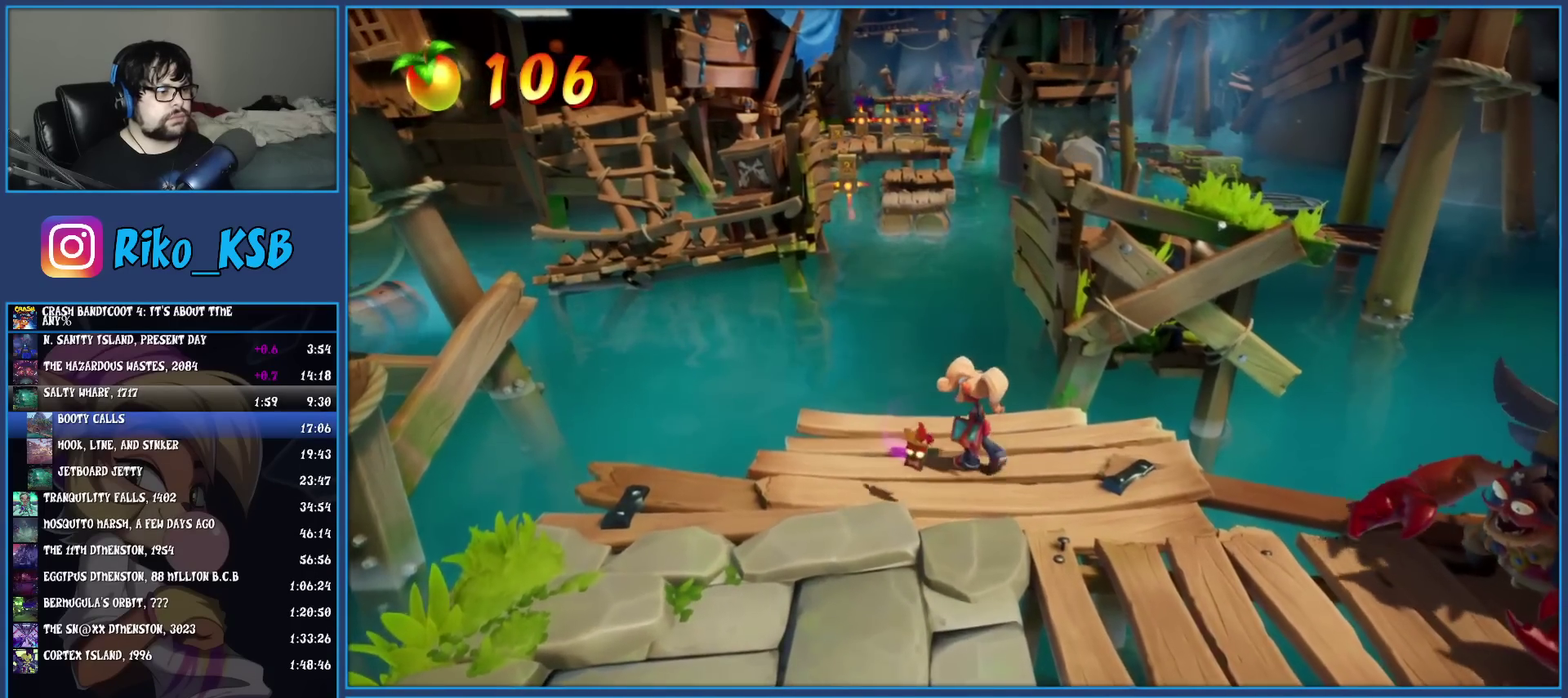
{"buttons": [], "left_stick": "center", "events": [[167, "left_stick", "up-left"], [317, "left_stick", "center"]]}
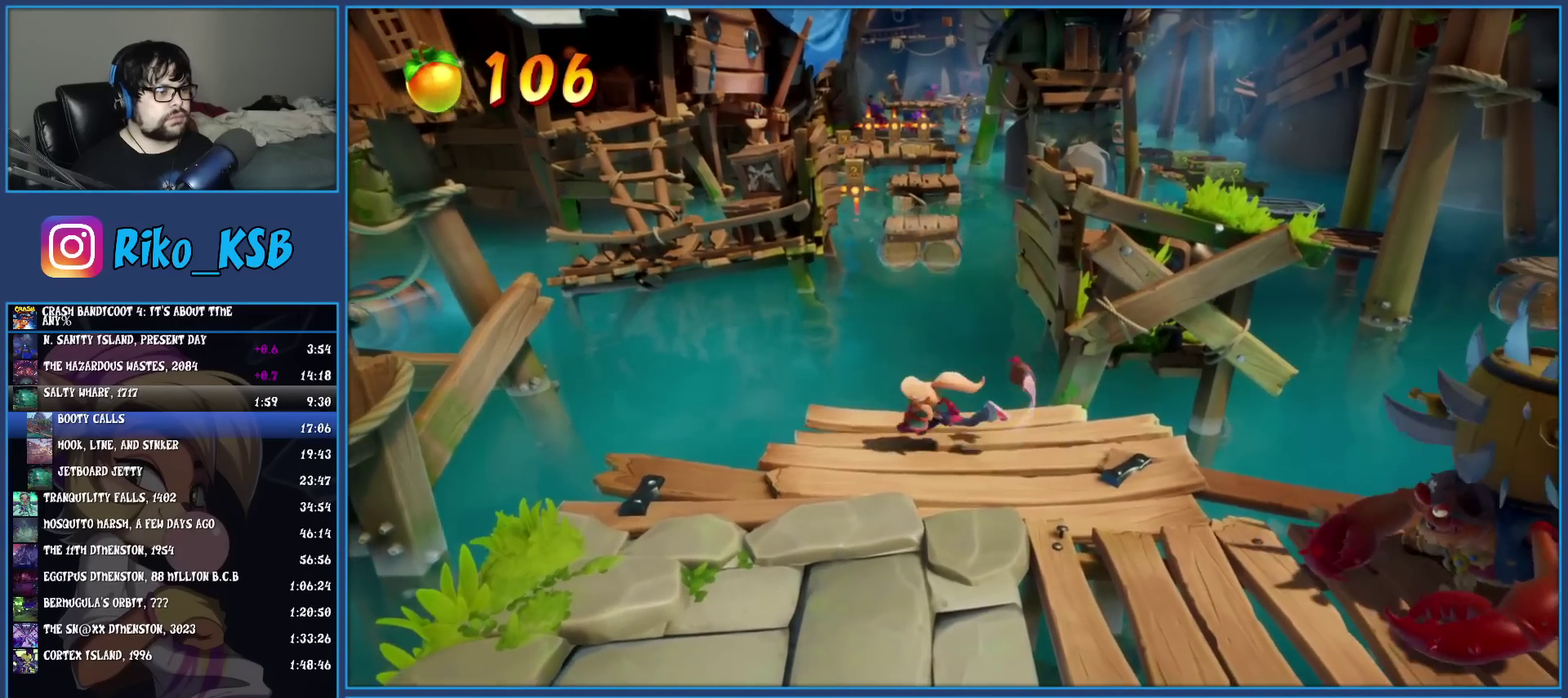
{"buttons": [], "left_stick": "center", "events": []}
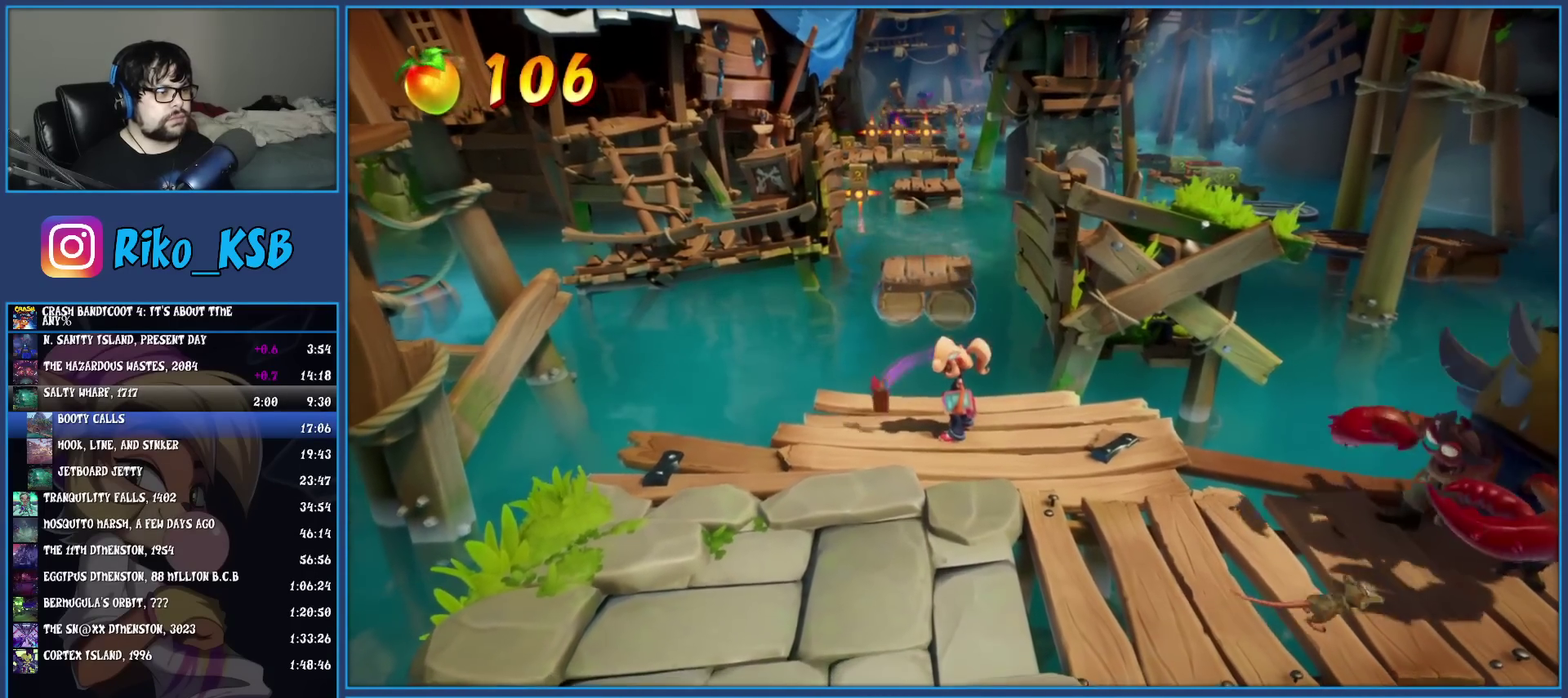
{"buttons": [], "left_stick": "center", "events": []}
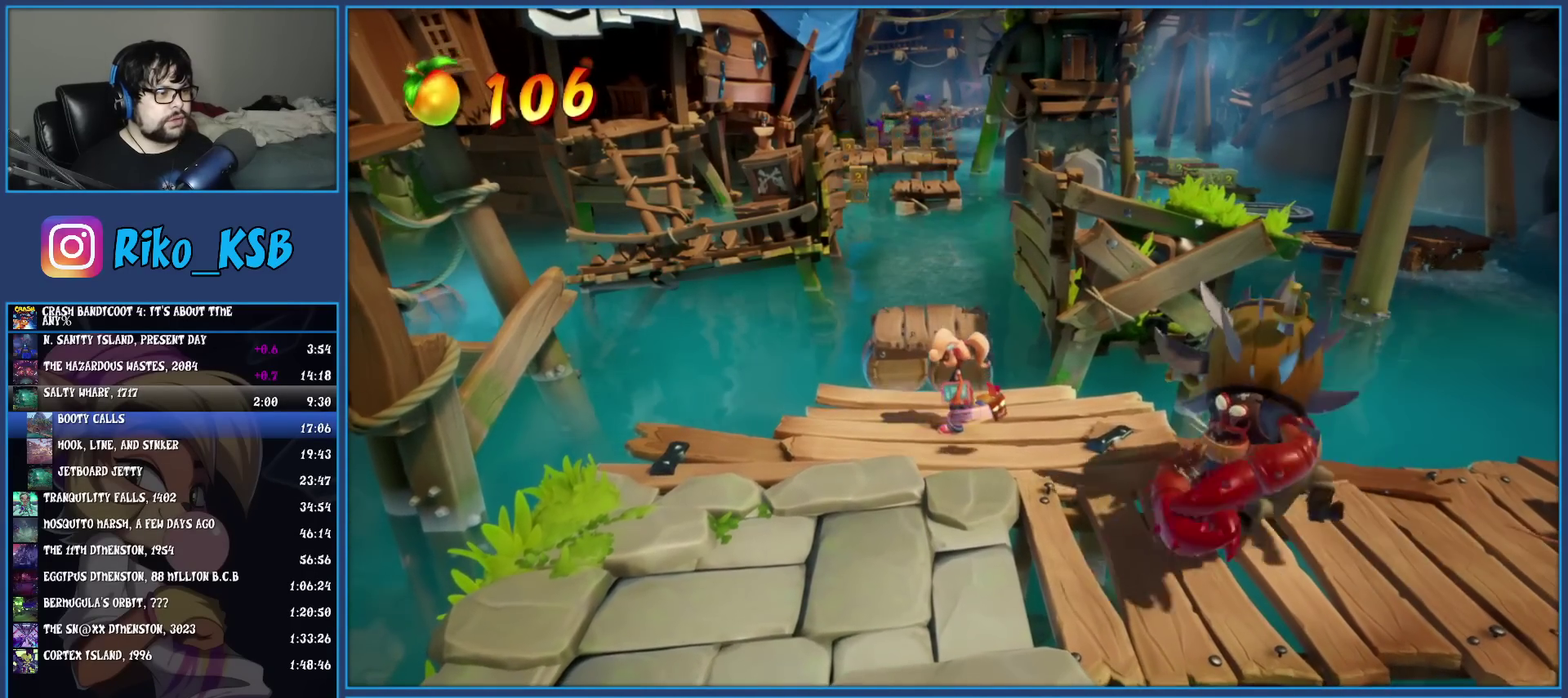
{"buttons": [], "left_stick": "up", "events": [[83, "left_stick", "up"]]}
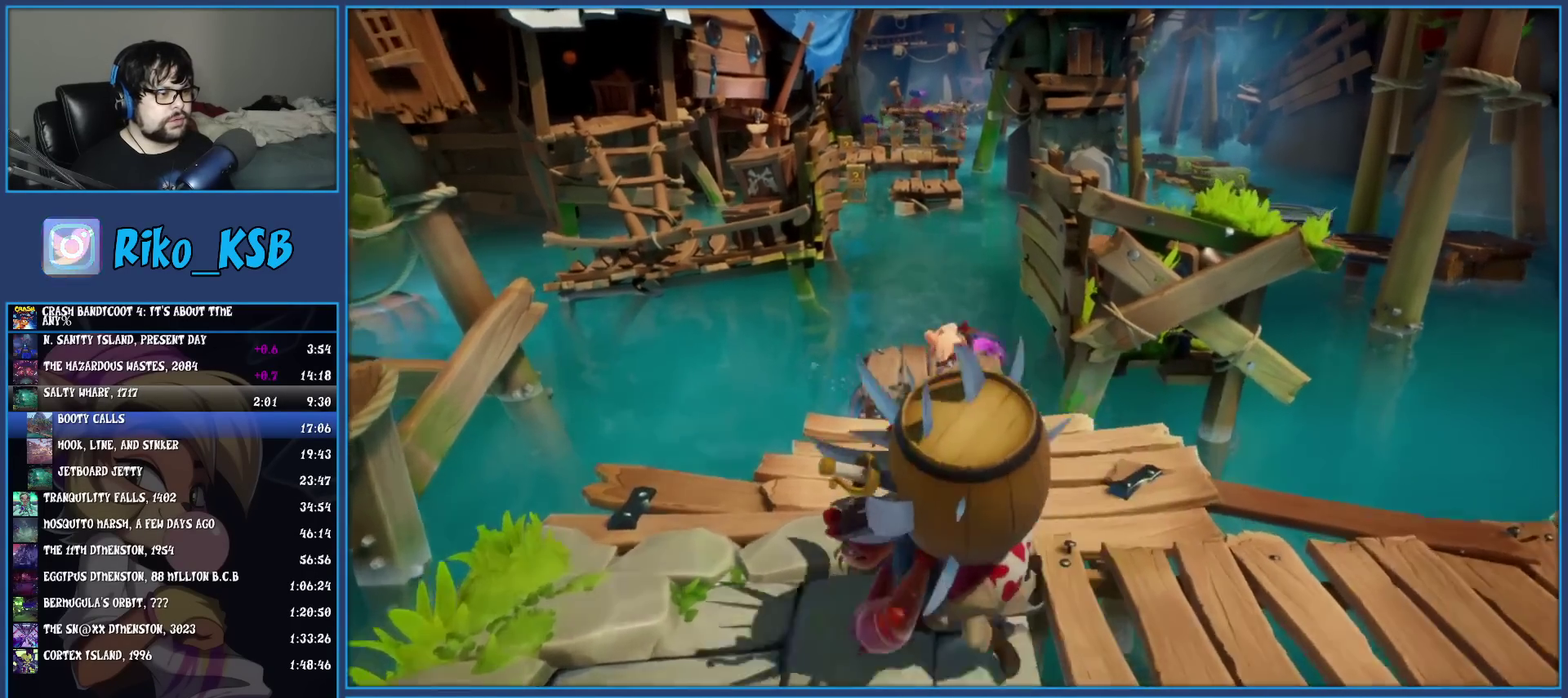
{"buttons": [], "left_stick": "center", "events": [[83, "left_stick", "center"]]}
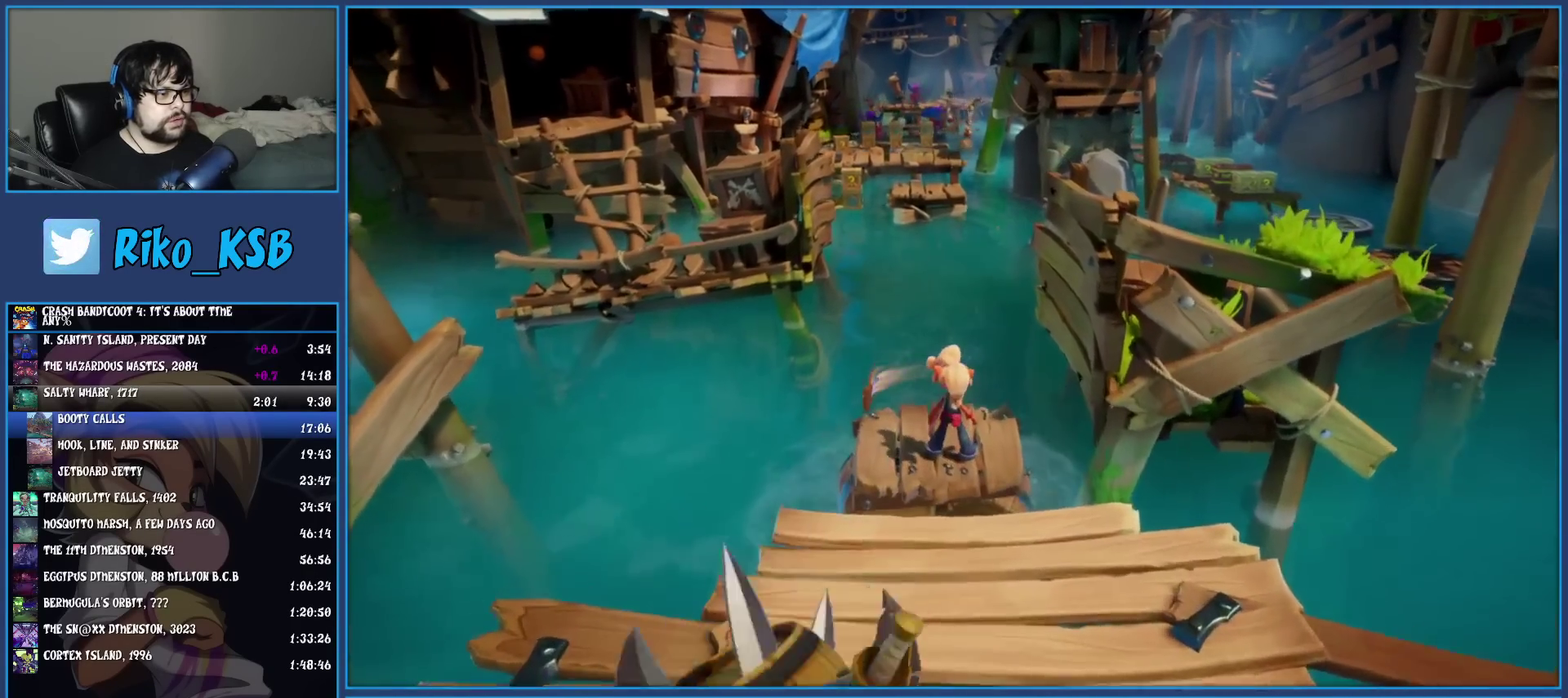
{"buttons": [], "left_stick": "center", "events": []}
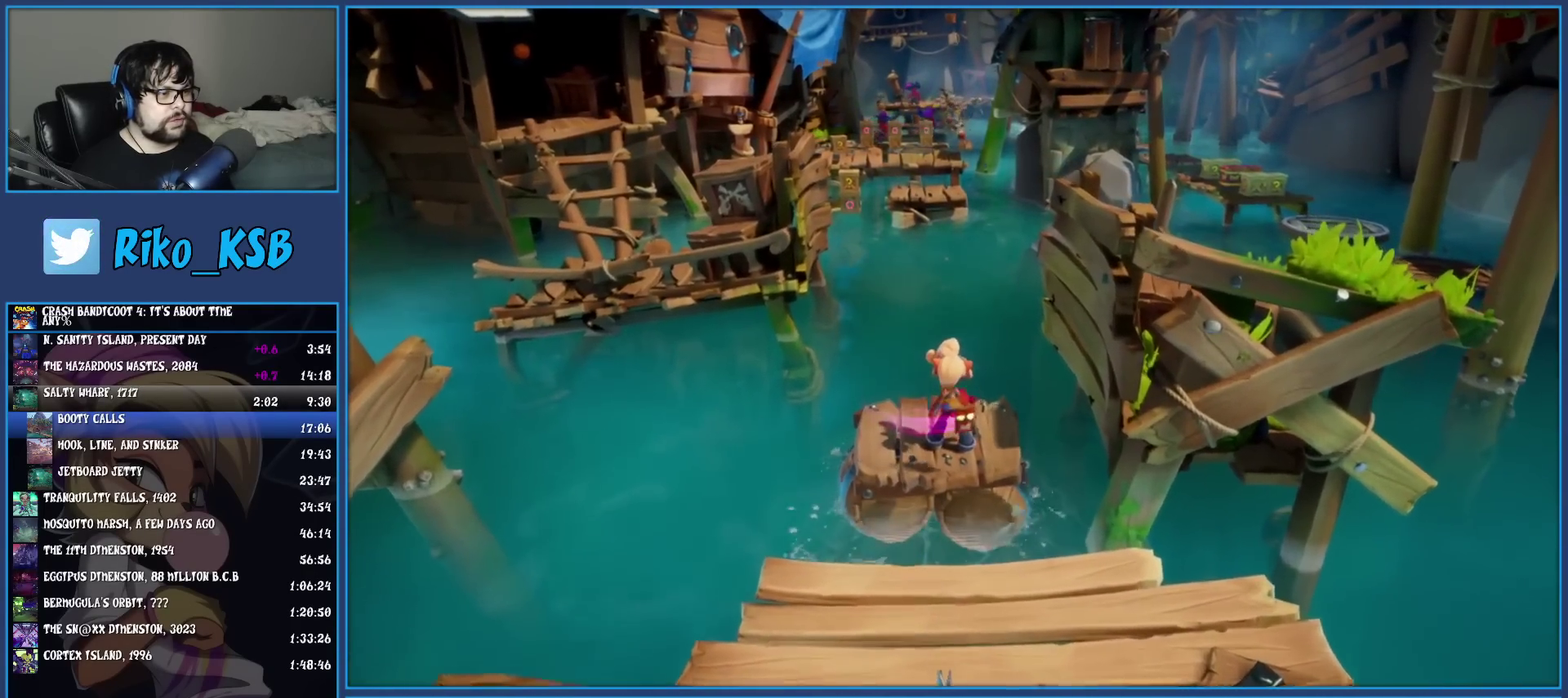
{"buttons": [], "left_stick": "center", "events": []}
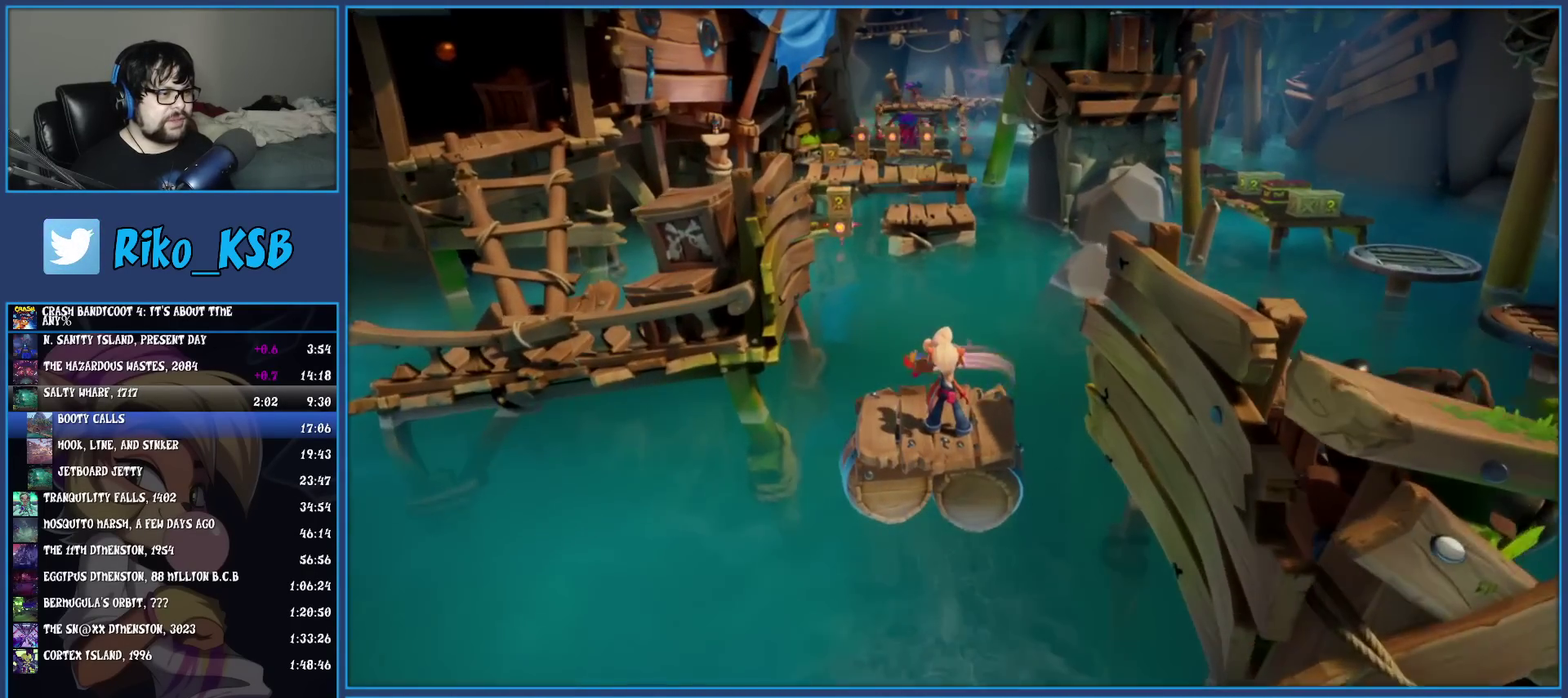
{"buttons": [], "left_stick": "up", "events": [[483, "left_stick", "up"]]}
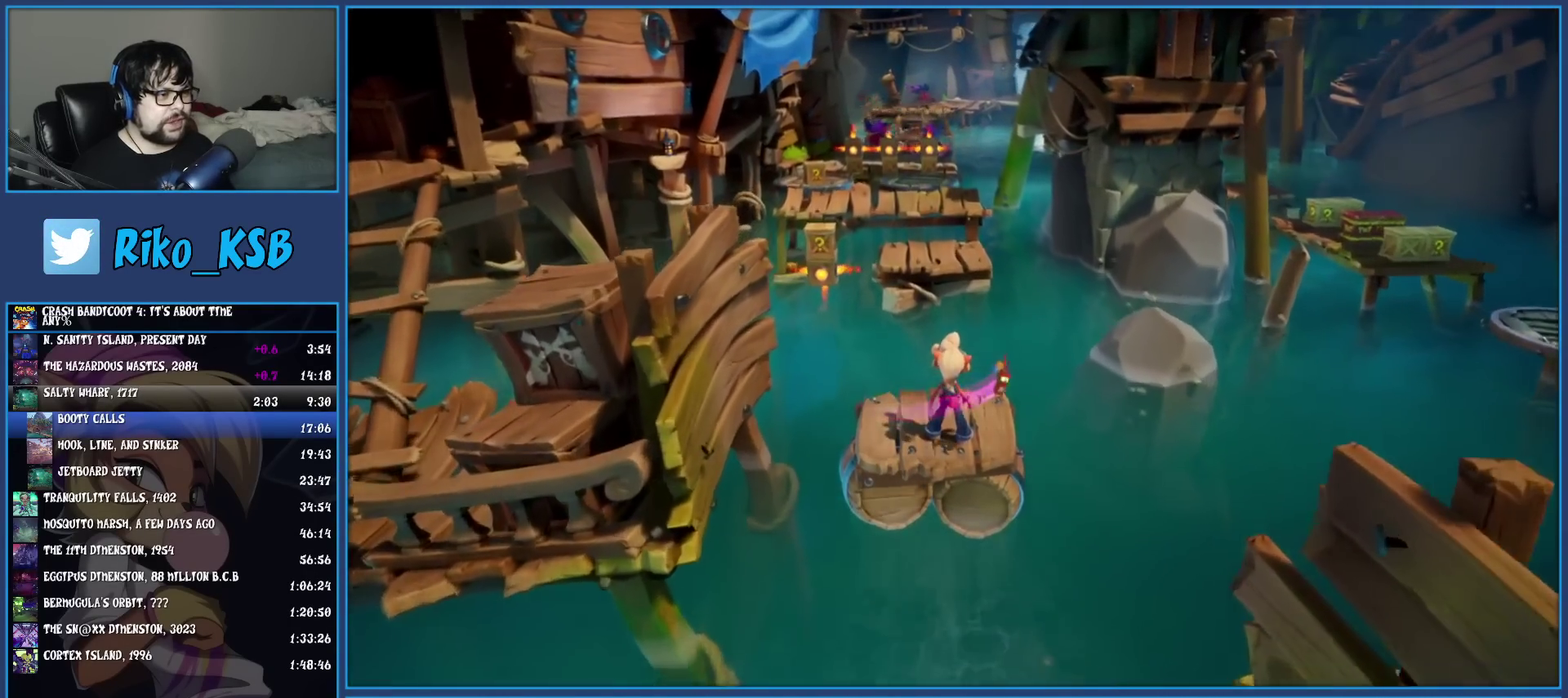
{"buttons": [], "left_stick": "up", "events": [[67, "R1", "down"], [183, "R1", "up"], [200, "SQUARE", "down"], [250, "CROSS", "down"], [333, "CROSS", "up"], [333, "SQUARE", "up"]]}
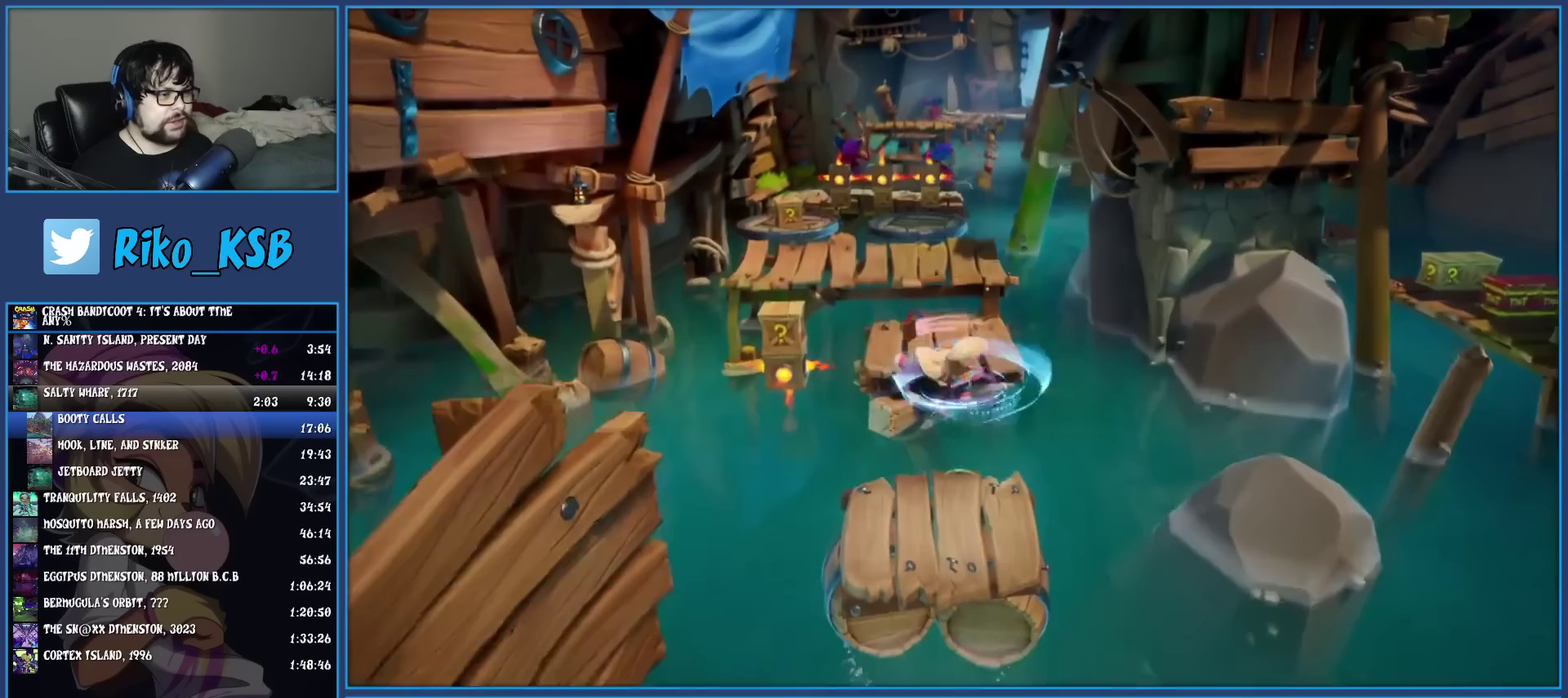
{"buttons": ["CROSS"], "left_stick": "up", "events": [[450, "CROSS", "down"]]}
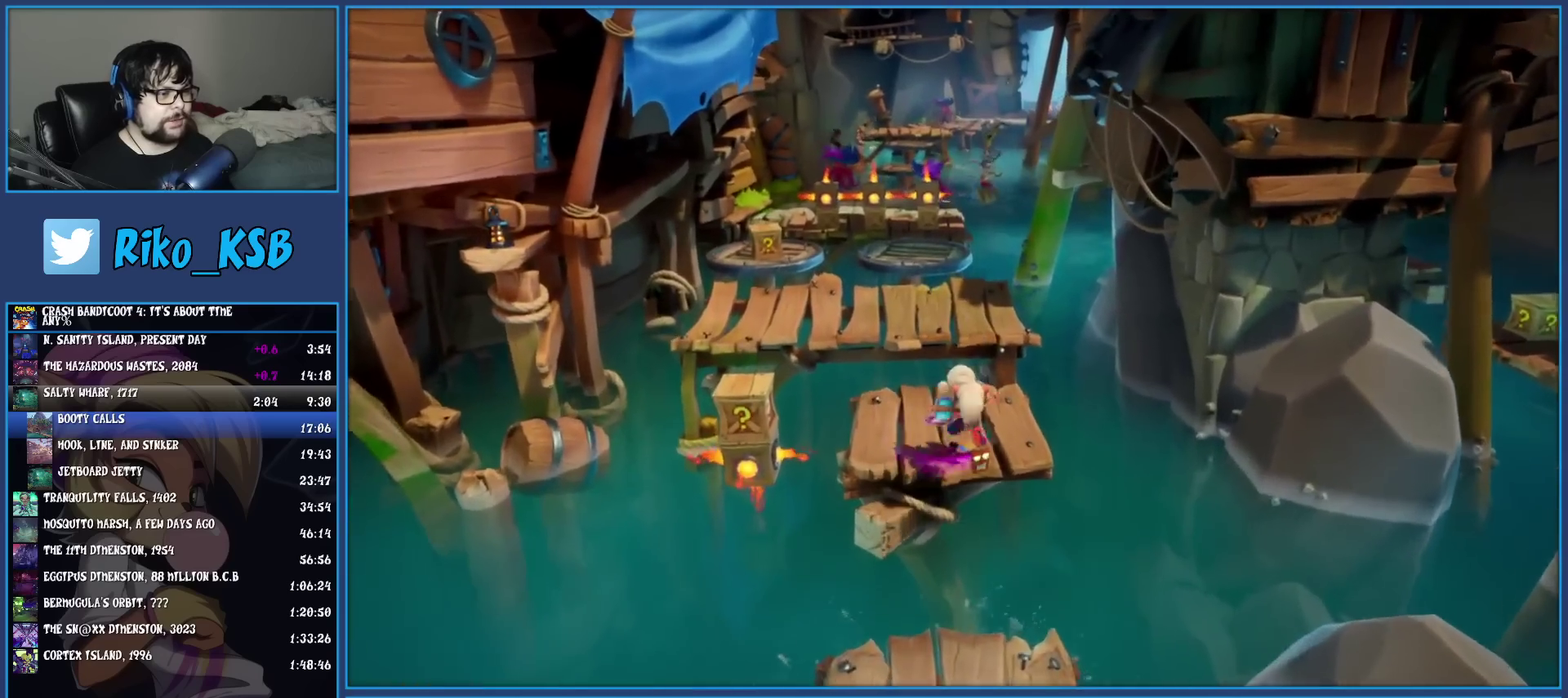
{"buttons": [], "left_stick": "up-left", "events": [[50, "CROSS", "up"], [83, "left_stick", "up-left"], [283, "left_stick", "down-right"], [383, "left_stick", "up-left"]]}
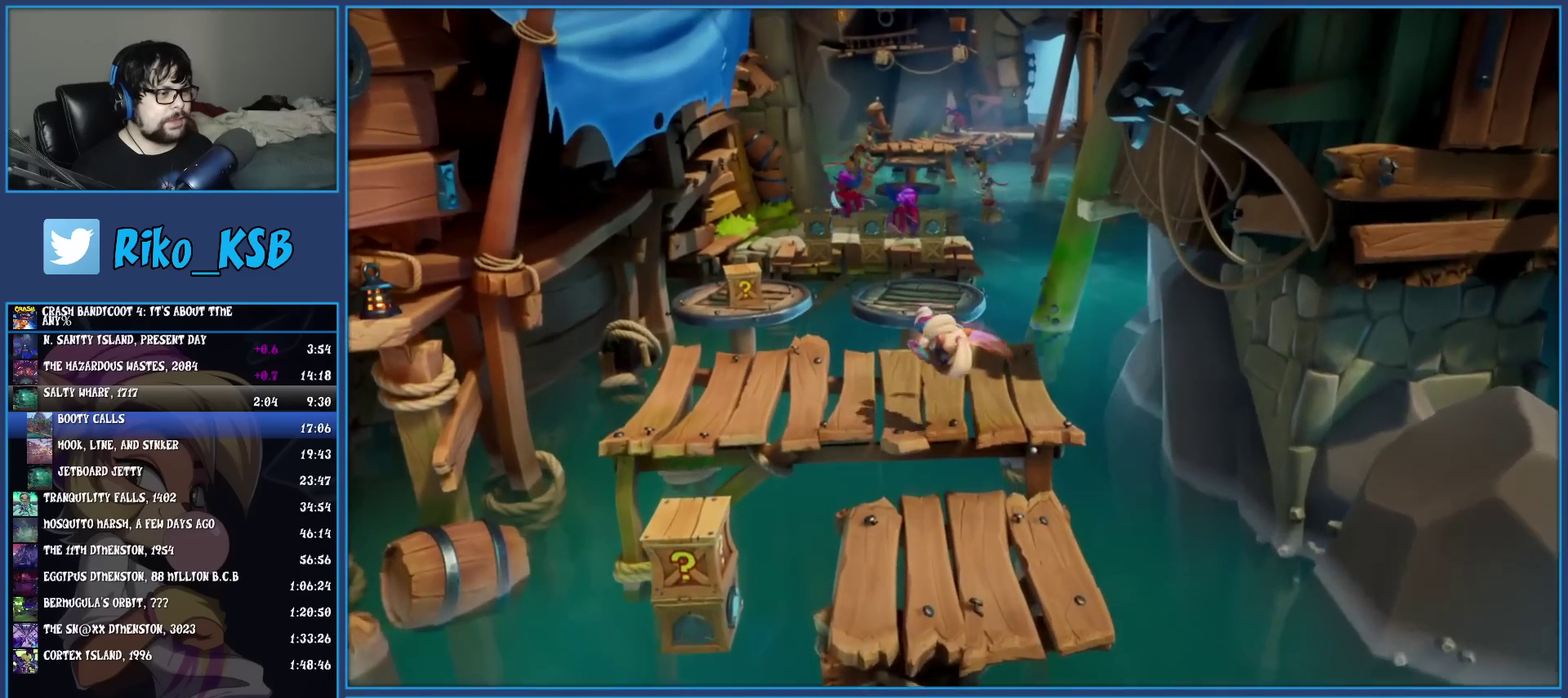
{"buttons": [], "left_stick": "up", "events": [[17, "left_stick", "up"], [333, "R1", "down"], [467, "R1", "up"]]}
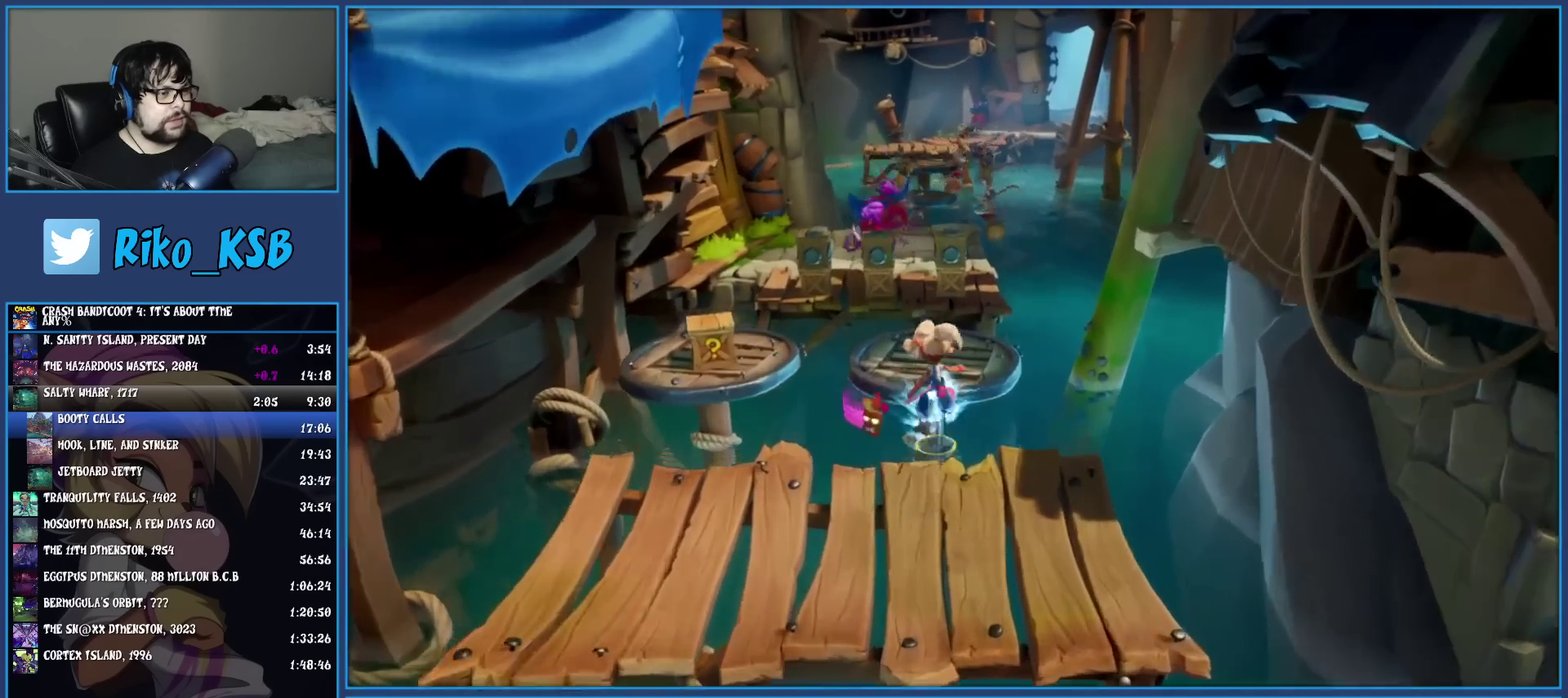
{"buttons": ["R1"], "left_stick": "up", "events": [[50, "SQUARE", "down"], [233, "SQUARE", "up"], [450, "R1", "down"]]}
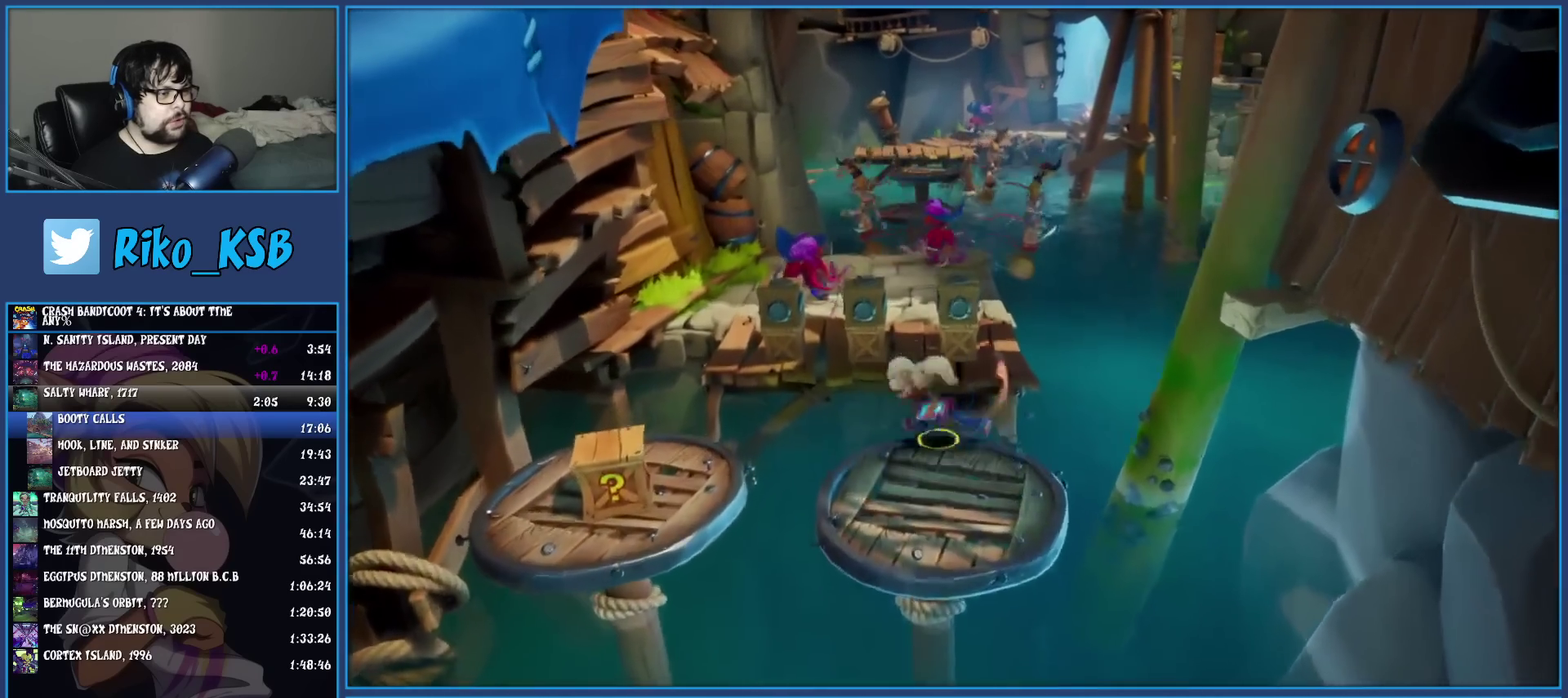
{"buttons": ["R1"], "left_stick": "up-left", "events": [[83, "R1", "up"], [183, "SQUARE", "down"], [333, "left_stick", "up-left"], [350, "SQUARE", "up"], [500, "R1", "down"]]}
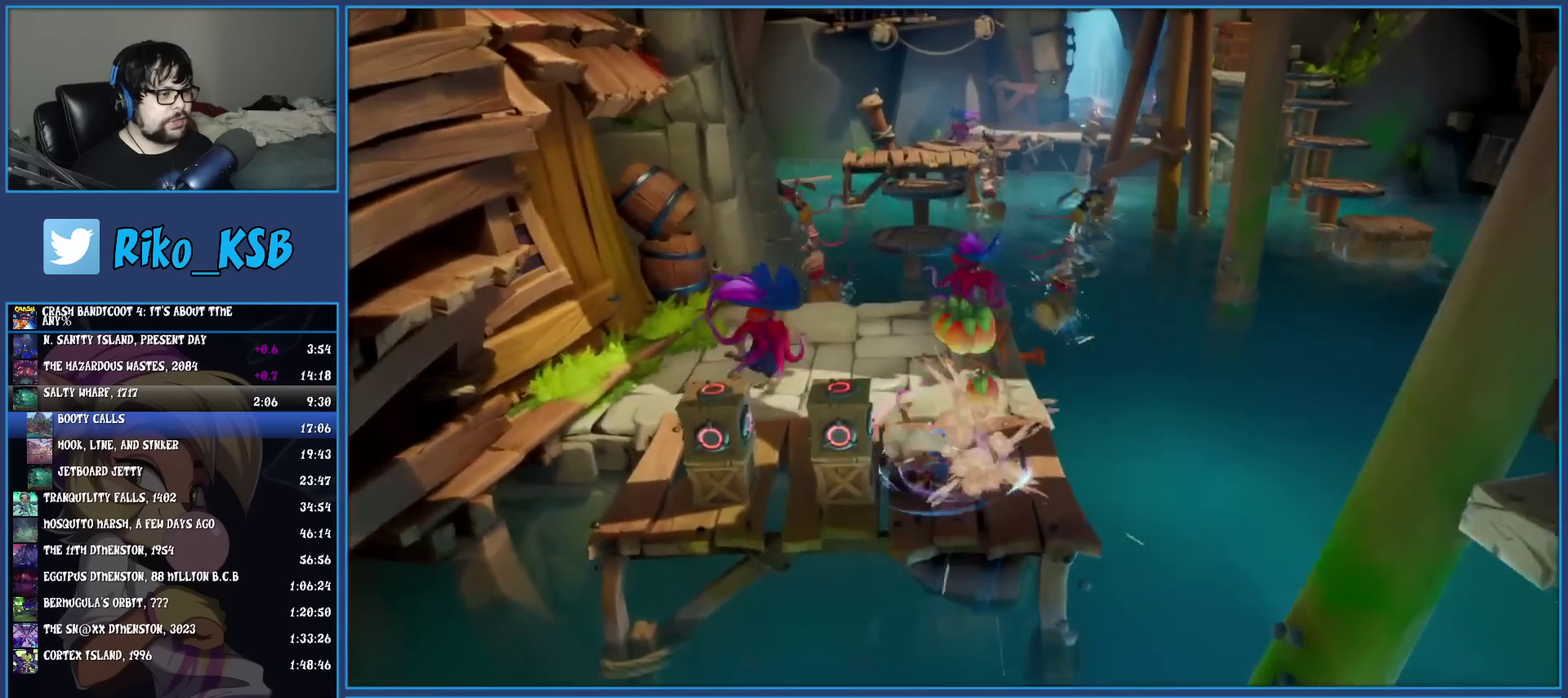
{"buttons": [], "left_stick": "up-left", "events": [[117, "R1", "up"], [200, "SQUARE", "down"], [300, "left_stick", "up"], [383, "SQUARE", "up"], [400, "left_stick", "up-left"]]}
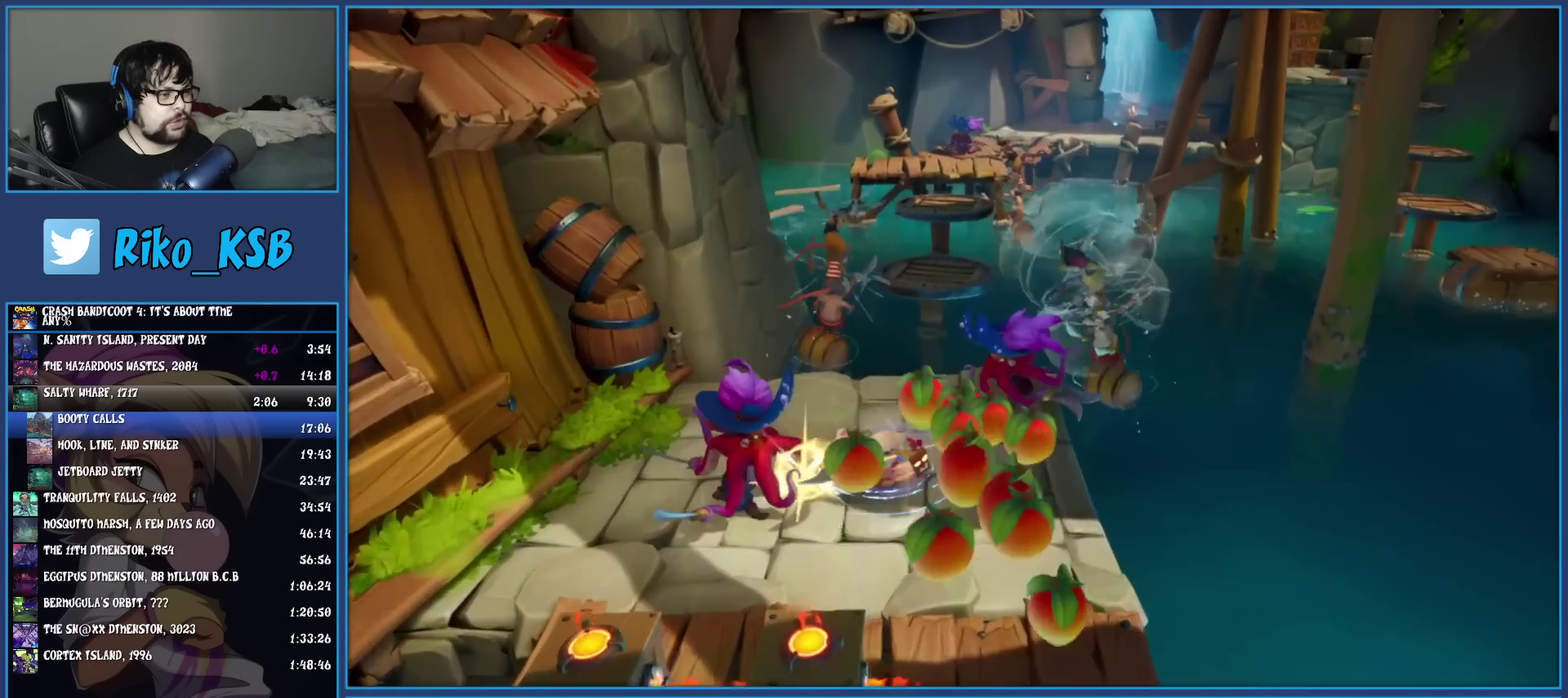
{"buttons": [], "left_stick": "up", "events": [[117, "left_stick", "down-right"], [367, "R1", "down"], [383, "left_stick", "up-left"], [433, "left_stick", "up"], [483, "R1", "up"]]}
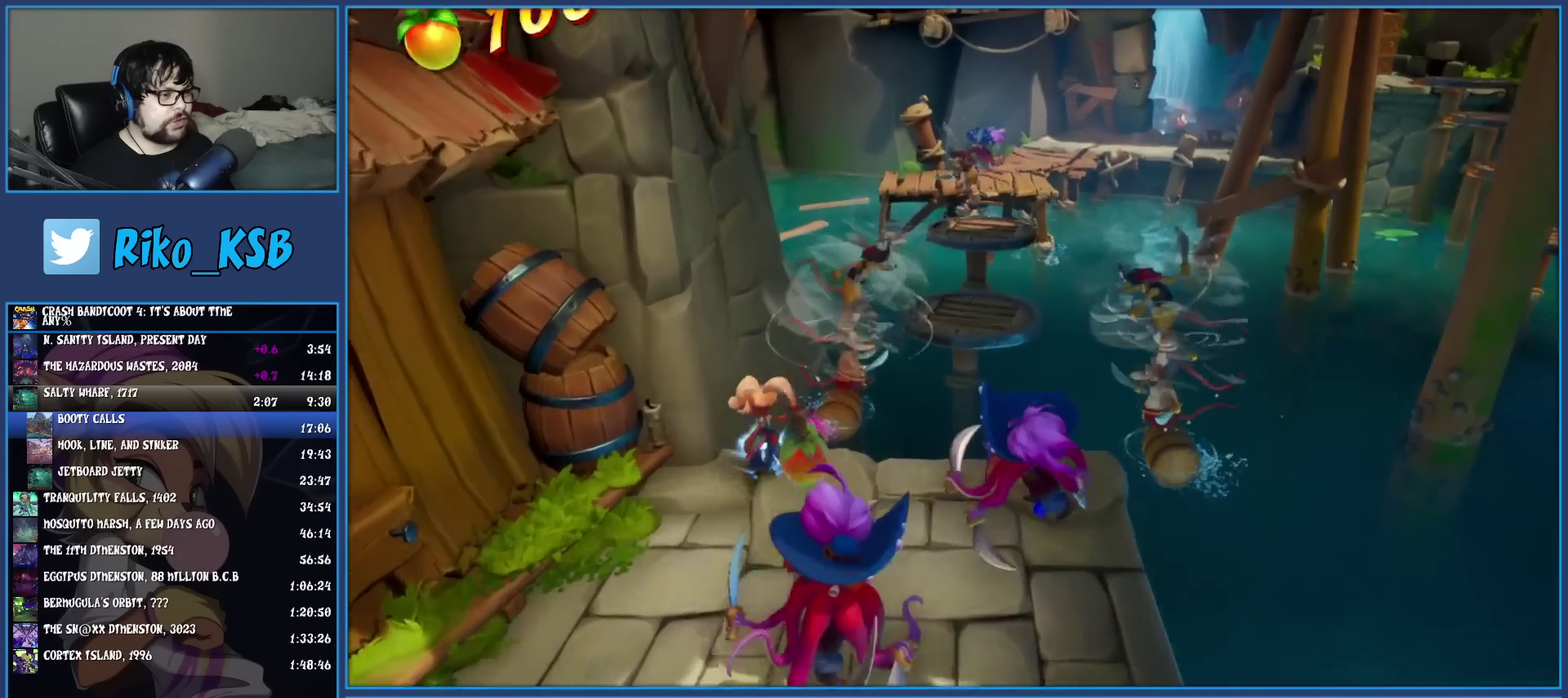
{"buttons": ["CROSS", "SQUARE"], "left_stick": "up-right", "events": [[50, "SQUARE", "down"], [67, "left_stick", "up-right"], [100, "CROSS", "down"]]}
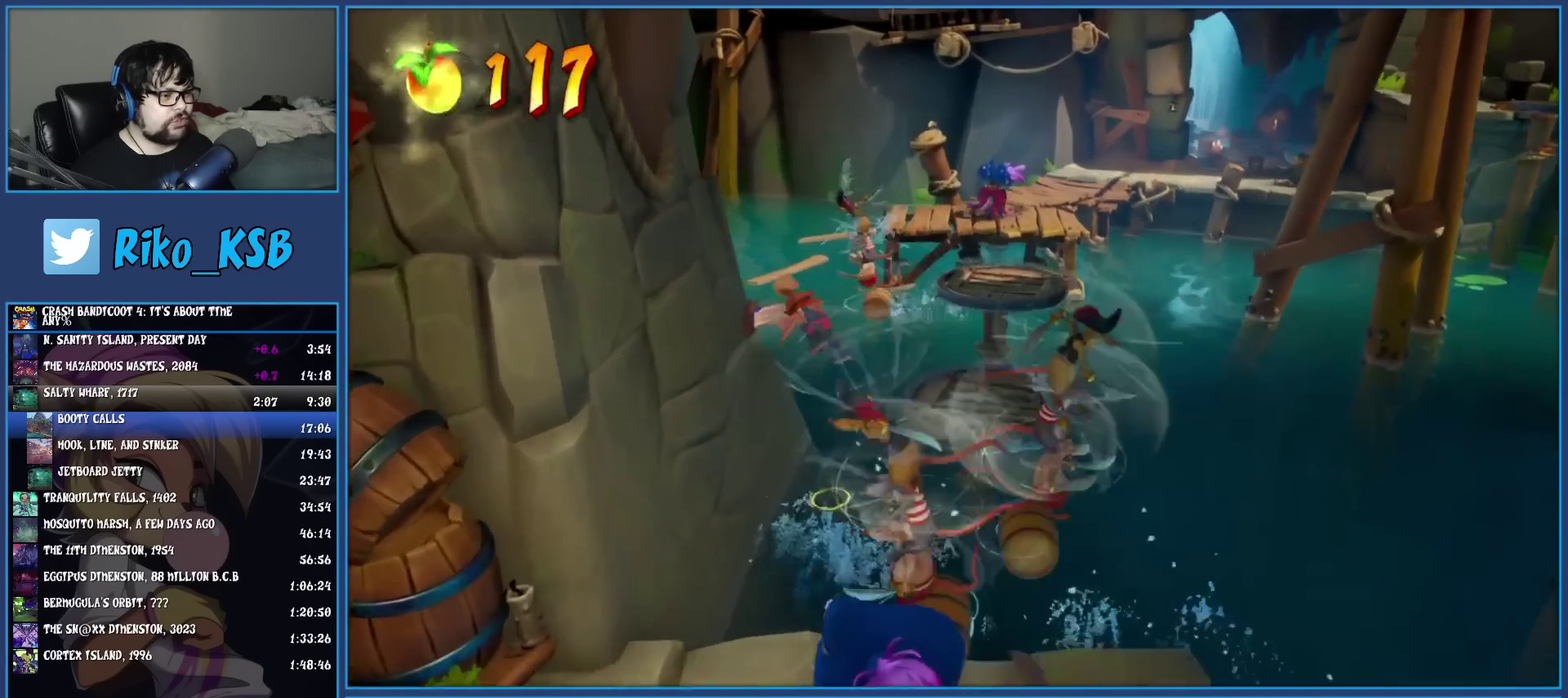
{"buttons": [], "left_stick": "up", "events": [[50, "CROSS", "up"], [50, "SQUARE", "up"], [317, "left_stick", "up"], [383, "R1", "down"], [483, "R1", "up"]]}
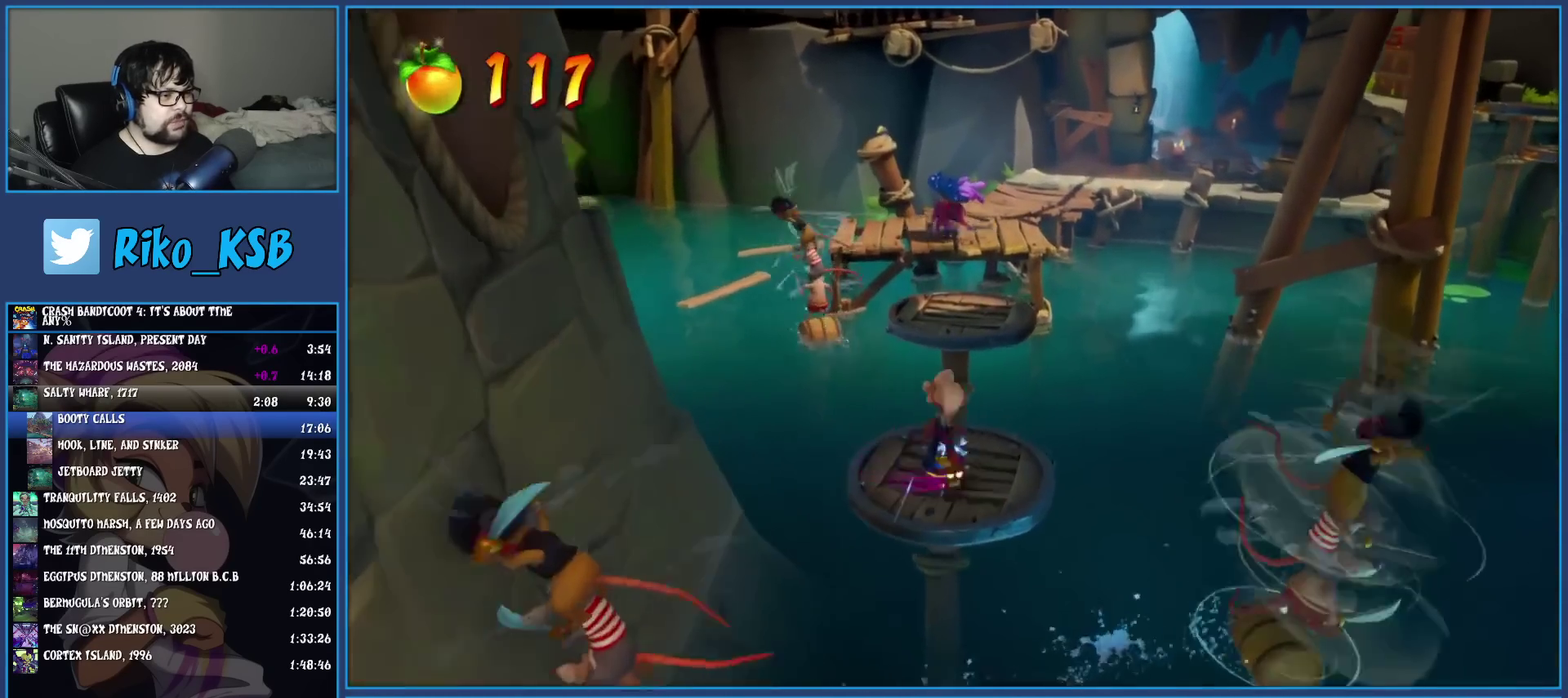
{"buttons": [], "left_stick": "up", "events": [[33, "SQUARE", "down"], [67, "CROSS", "down"], [133, "SQUARE", "up"], [150, "CROSS", "up"]]}
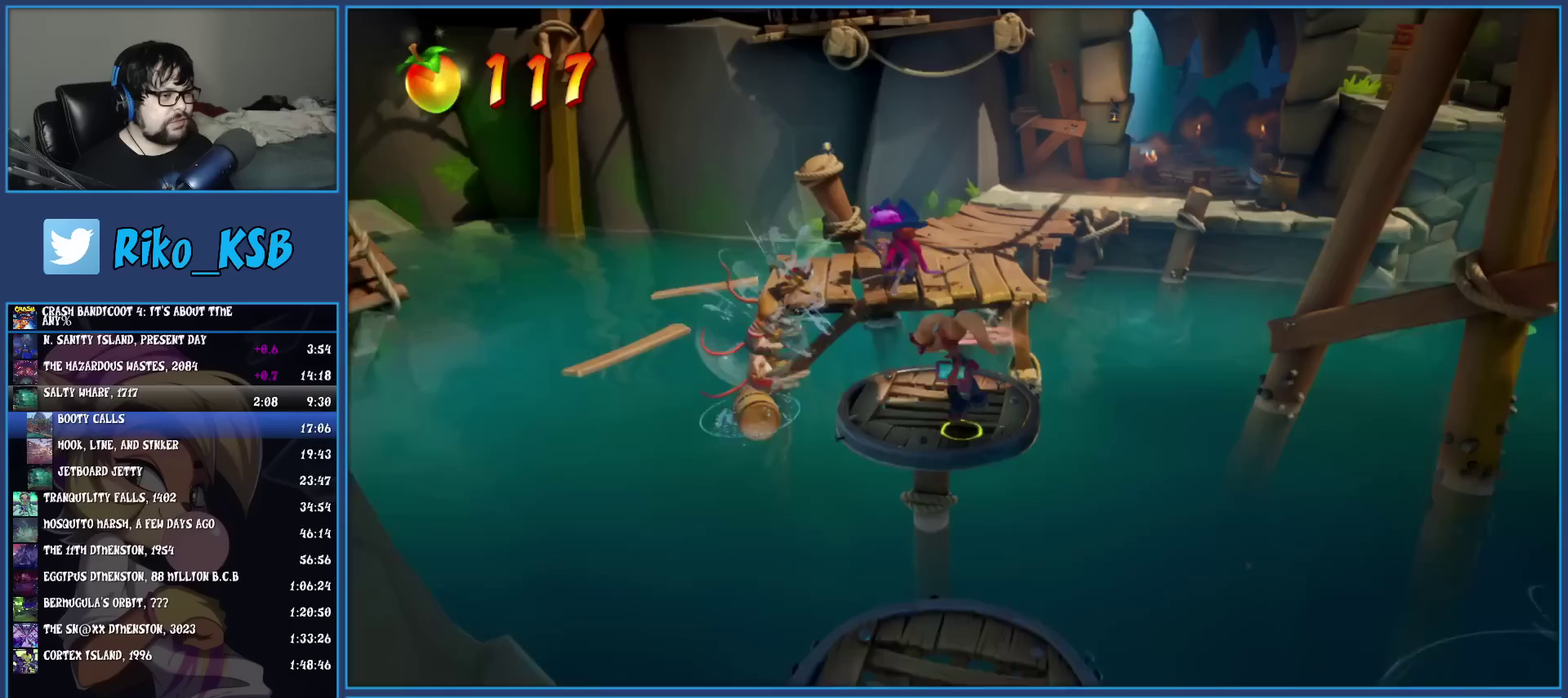
{"buttons": ["CROSS", "SQUARE"], "left_stick": "up", "events": [[17, "left_stick", "up-right"], [200, "R1", "down"], [333, "R1", "up"], [350, "left_stick", "up"], [383, "SQUARE", "down"], [433, "CROSS", "down"]]}
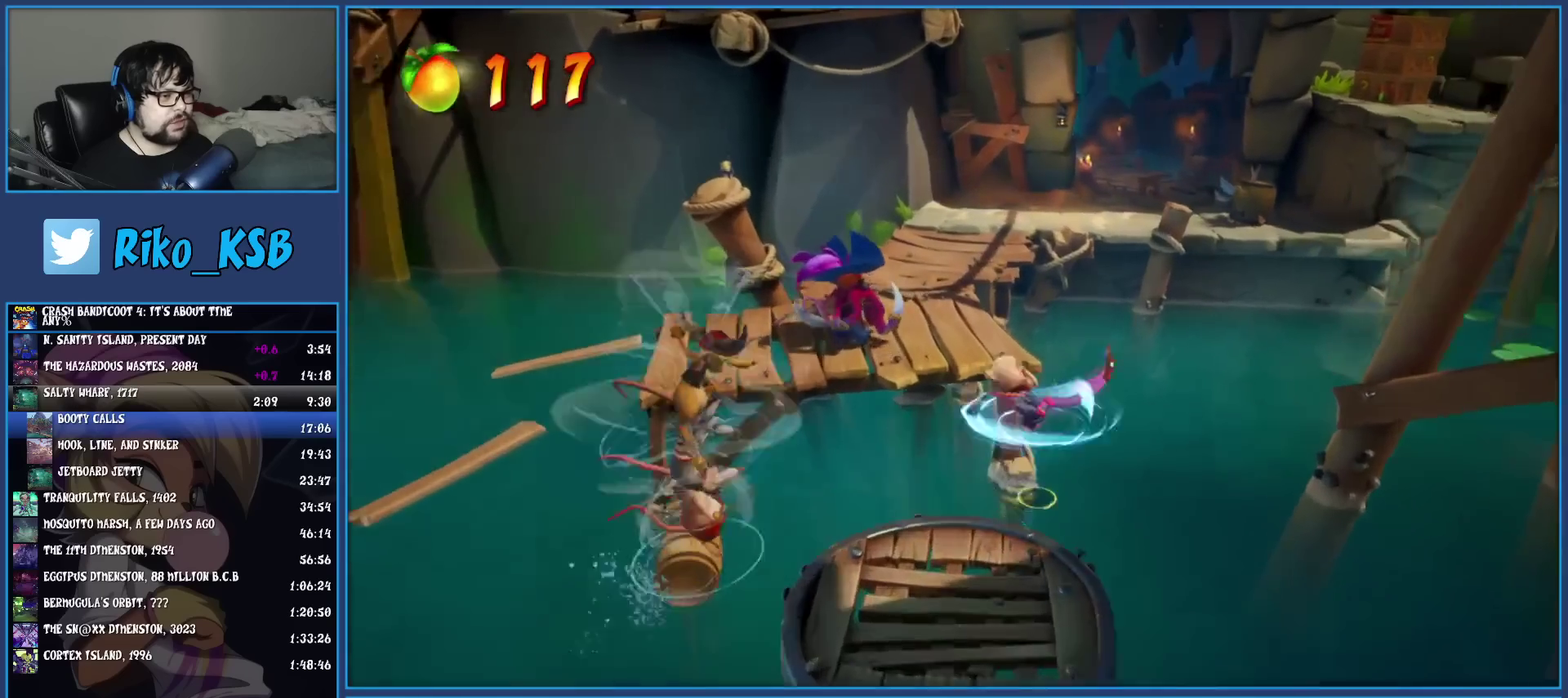
{"buttons": [], "left_stick": "up", "events": [[17, "left_stick", "up-left"], [83, "left_stick", "down-right"], [250, "CROSS", "up"], [250, "SQUARE", "up"], [367, "left_stick", "up-left"], [450, "left_stick", "up"]]}
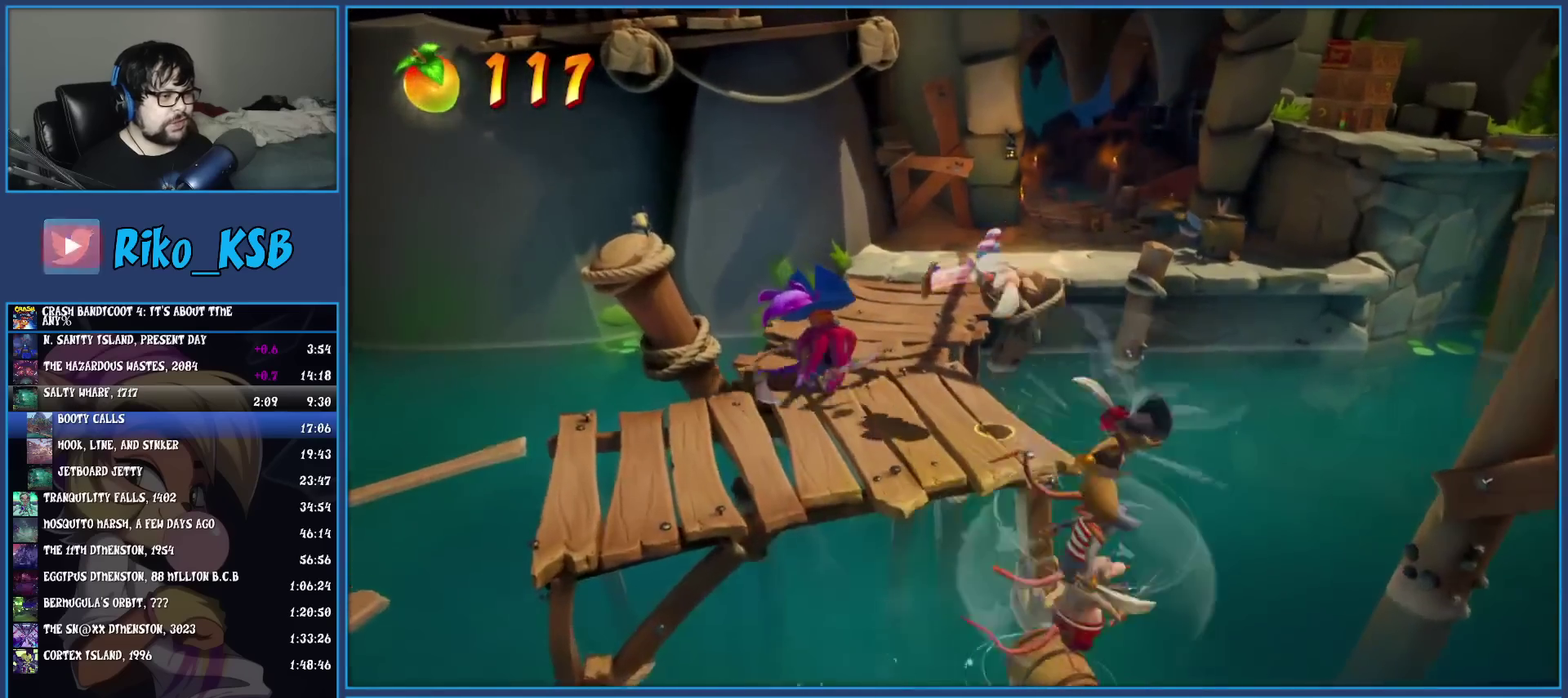
{"buttons": ["SQUARE"], "left_stick": "up", "events": [[267, "R1", "down"], [383, "R1", "up"], [450, "SQUARE", "down"]]}
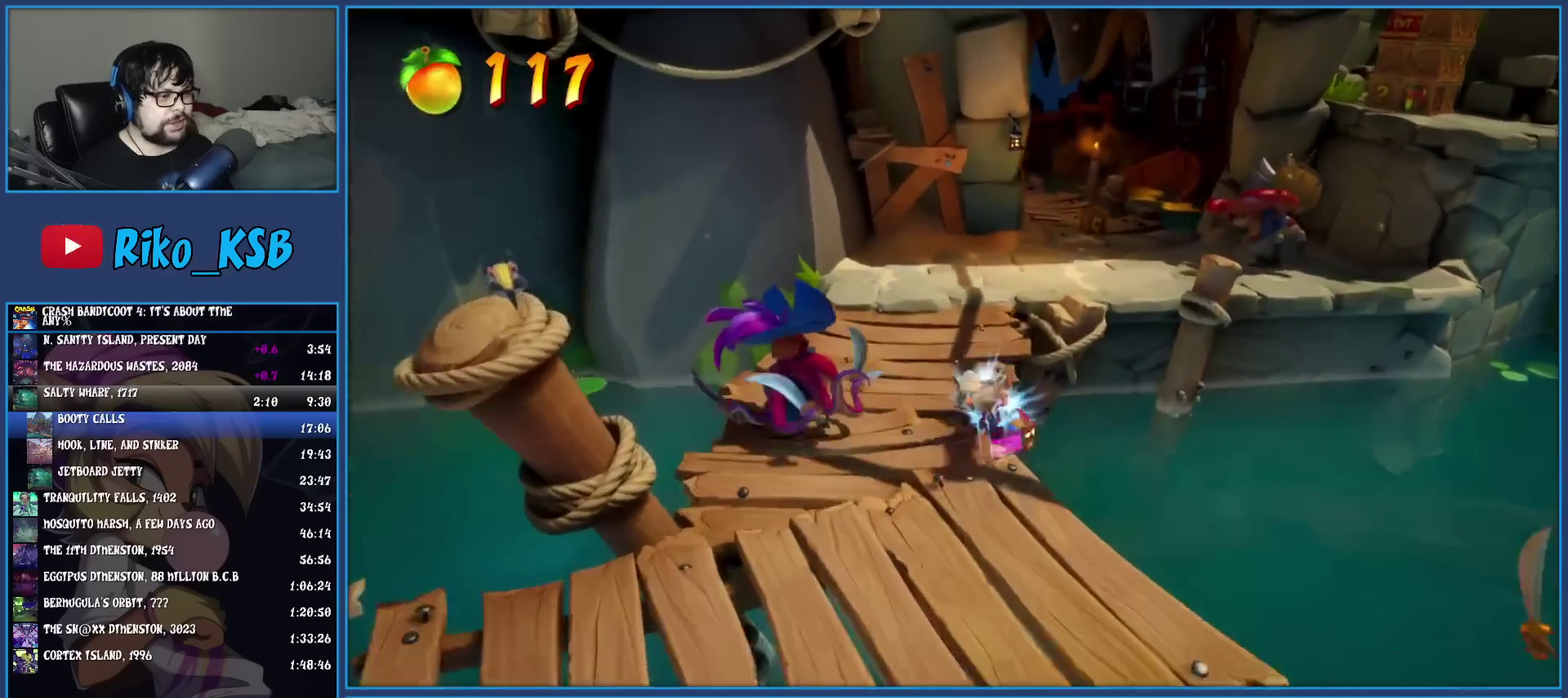
{"buttons": ["SQUARE"], "left_stick": "up-right", "events": [[100, "SQUARE", "up"], [233, "R1", "down"], [350, "R1", "up"], [433, "SQUARE", "down"], [500, "left_stick", "up-right"]]}